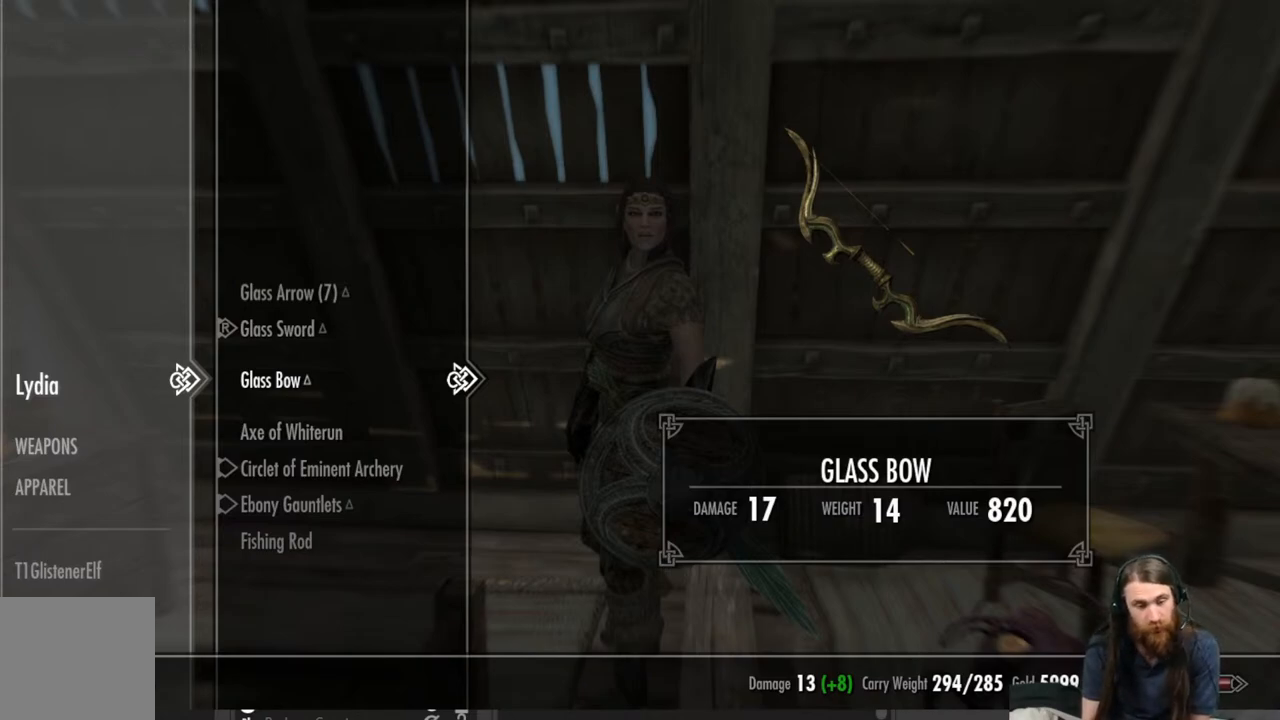
Gameplay with a controller (Xbox layout); each line is a JSON object with the inputs held at the frame after it. "events" lists button and stick changes between this image and that frame as [ms after this image, input, new state], when the widget could be followed in between.
{"buttons": ["B"], "left_stick": "center", "right_stick": "center", "events": [[500, "B", "down"]]}
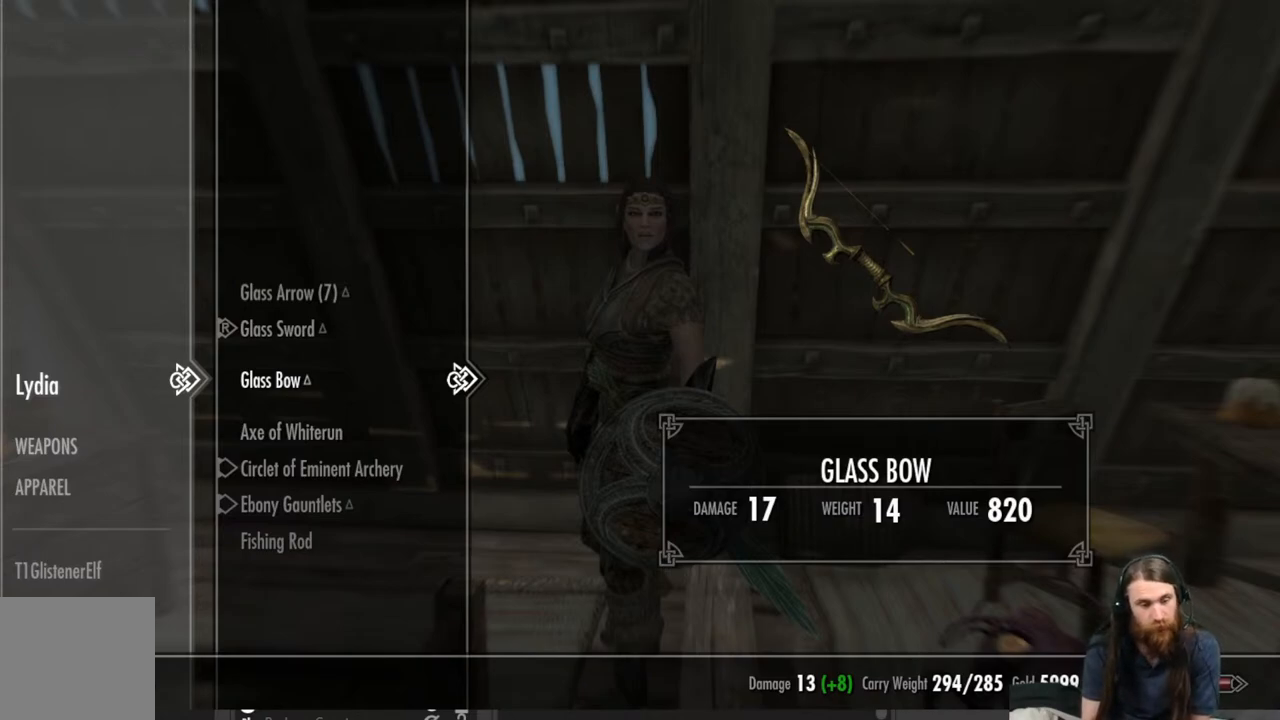
{"buttons": [], "left_stick": "center", "right_stick": "right", "events": [[33, "B", "up"], [167, "right_stick", "right"]]}
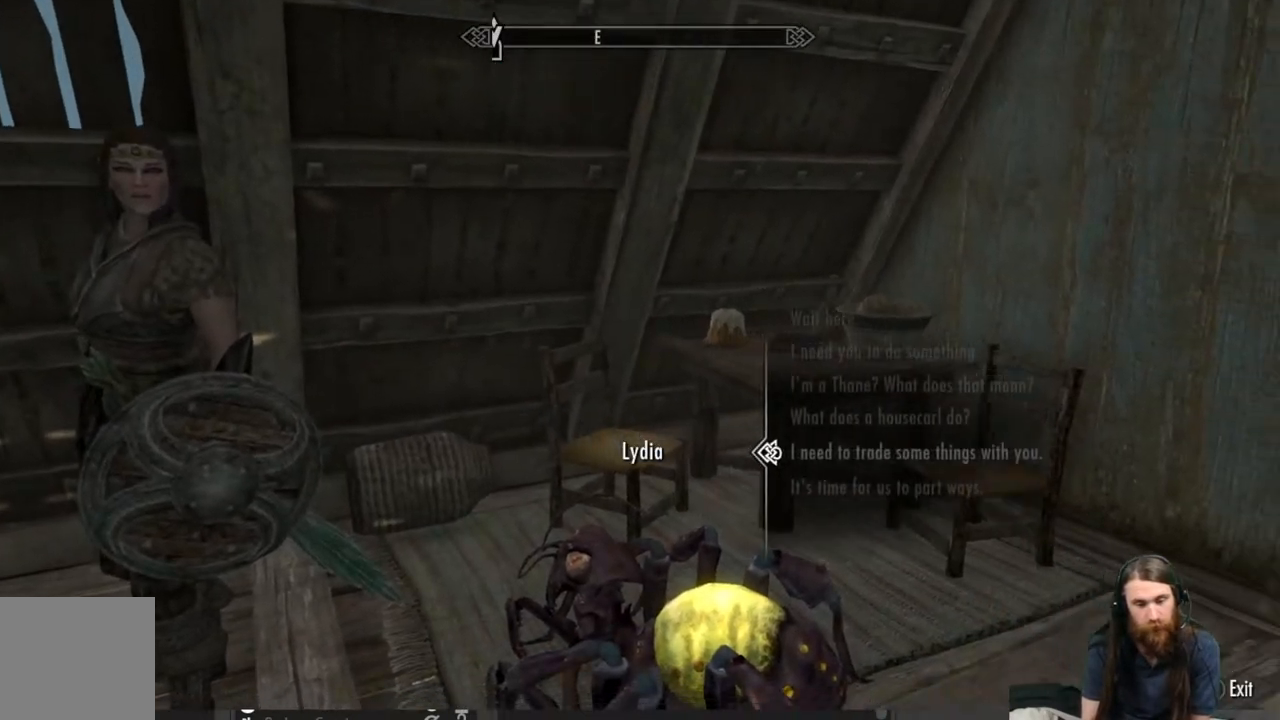
{"buttons": ["B"], "left_stick": "center", "right_stick": "right", "events": [[467, "B", "down"]]}
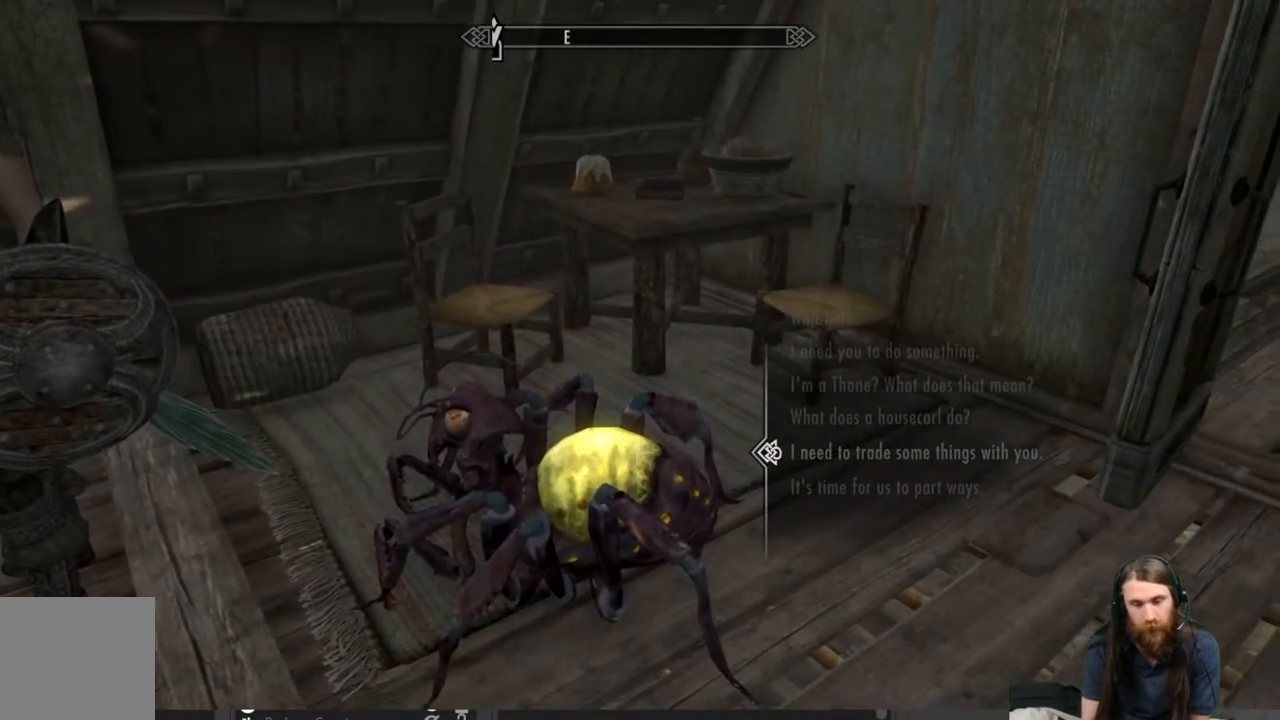
{"buttons": [], "left_stick": "center", "right_stick": "right", "events": [[133, "B", "up"], [317, "right_stick", "center"], [433, "right_stick", "right"]]}
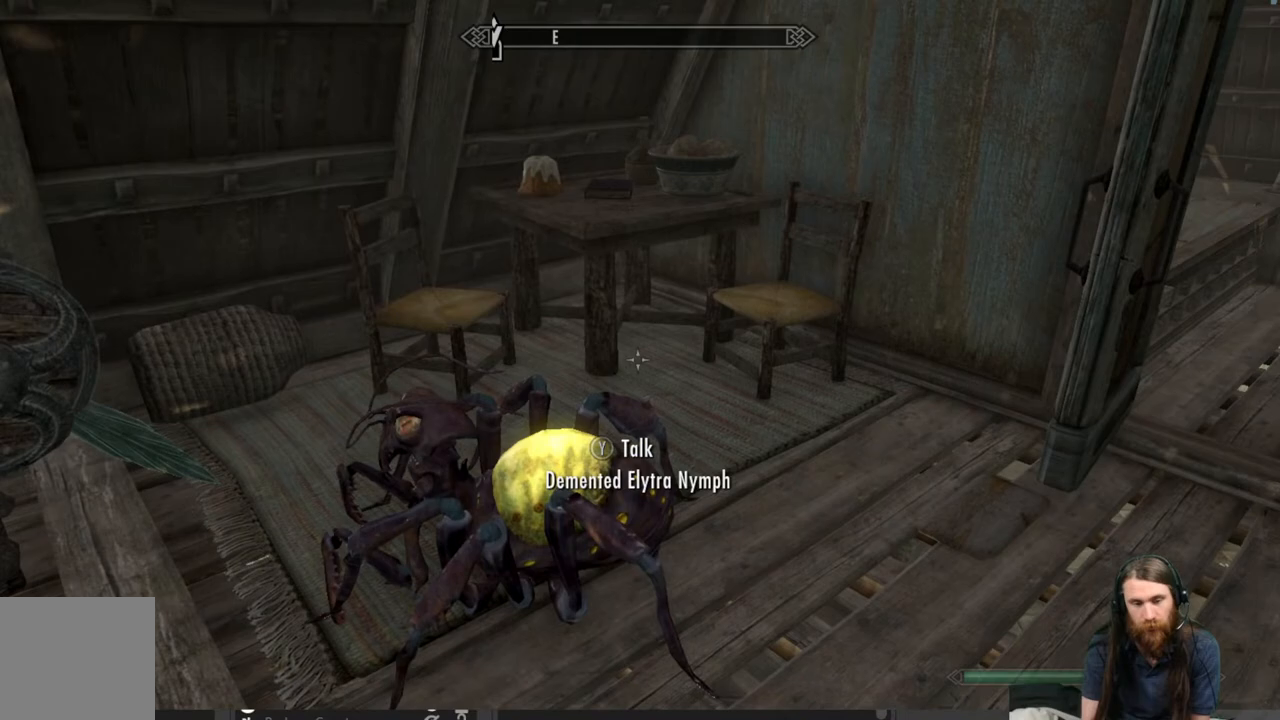
{"buttons": [], "left_stick": "center", "right_stick": "down-right", "events": [[300, "right_stick", "center"], [450, "right_stick", "down-right"]]}
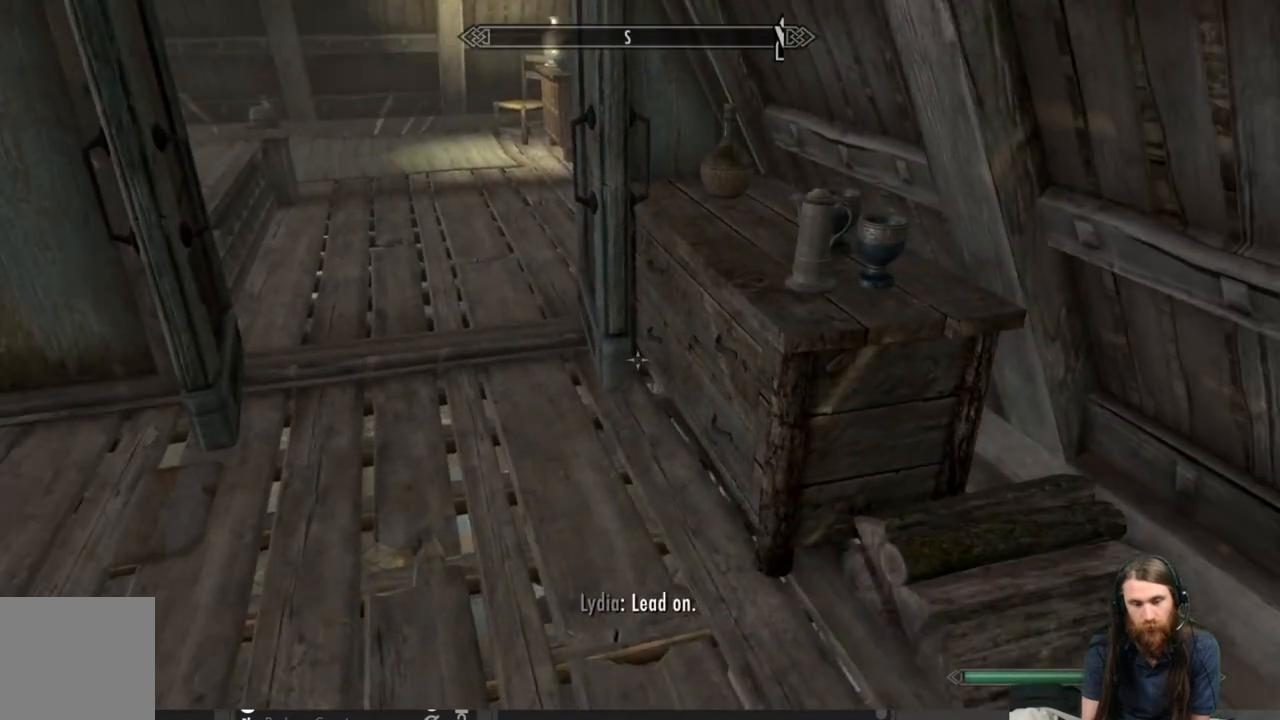
{"buttons": [], "left_stick": "center", "right_stick": "center", "events": [[100, "right_stick", "center"], [250, "right_stick", "right"], [400, "right_stick", "center"]]}
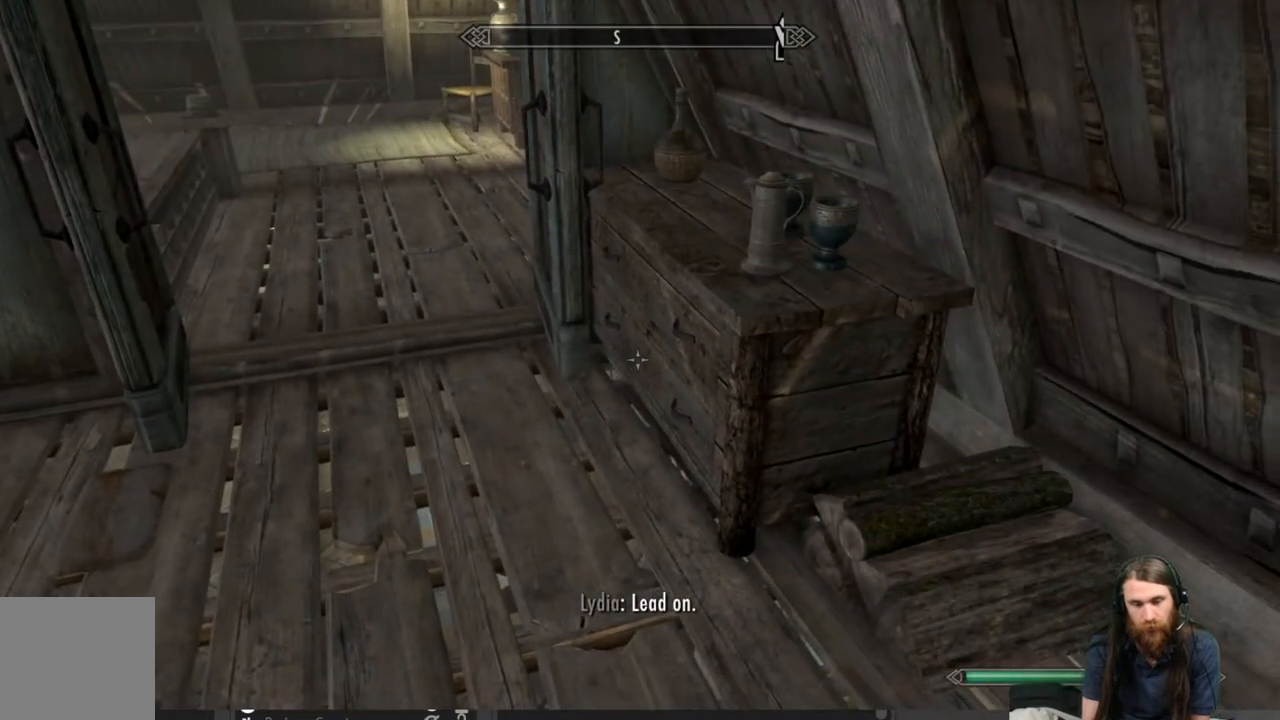
{"buttons": [], "left_stick": "center", "right_stick": "center", "events": [[100, "left_stick", "up"], [350, "left_stick", "center"]]}
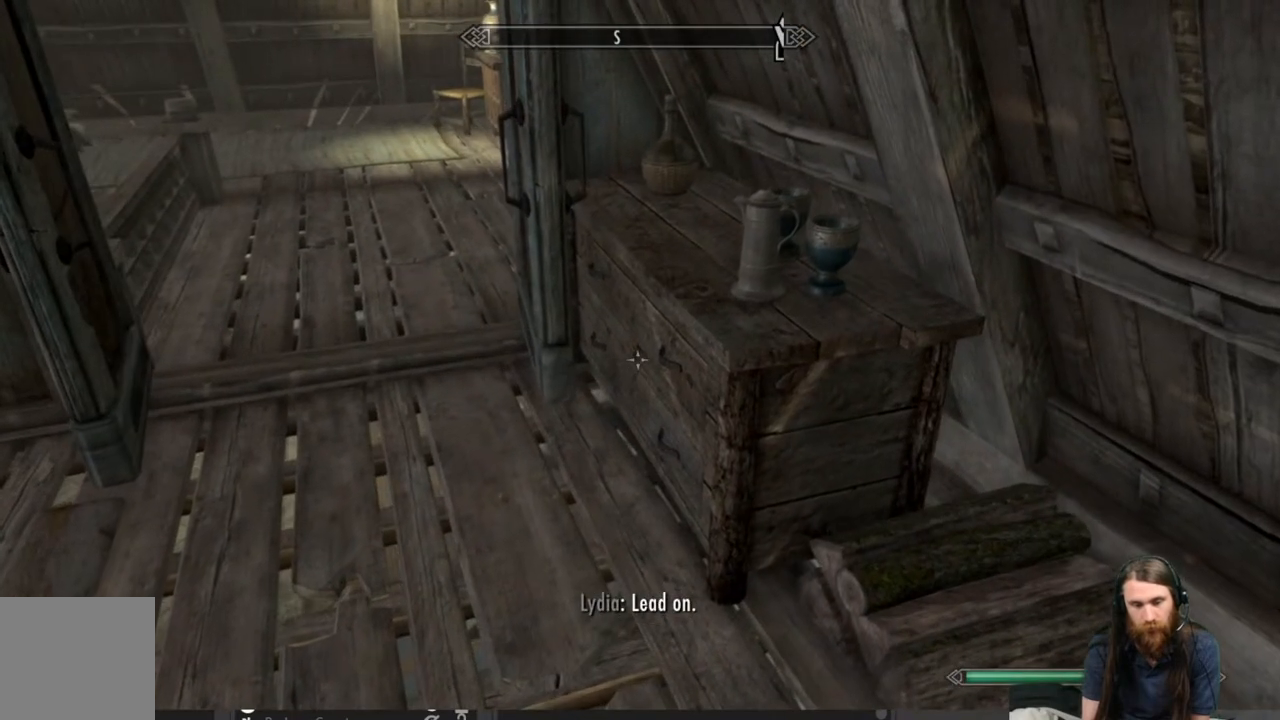
{"buttons": [], "left_stick": "center", "right_stick": "center", "events": [[150, "left_stick", "up-right"], [233, "right_stick", "down"], [333, "left_stick", "center"], [500, "right_stick", "center"]]}
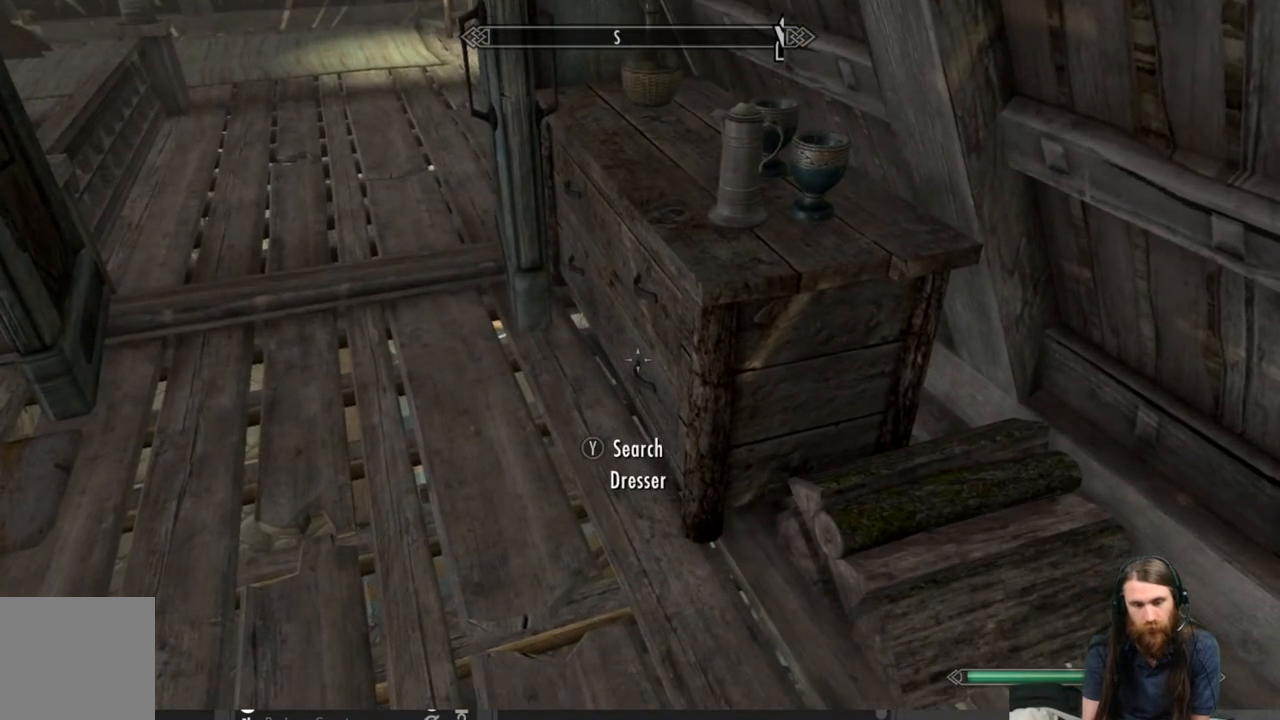
{"buttons": [], "left_stick": "center", "right_stick": "center", "events": [[83, "Y", "down"], [200, "Y", "up"]]}